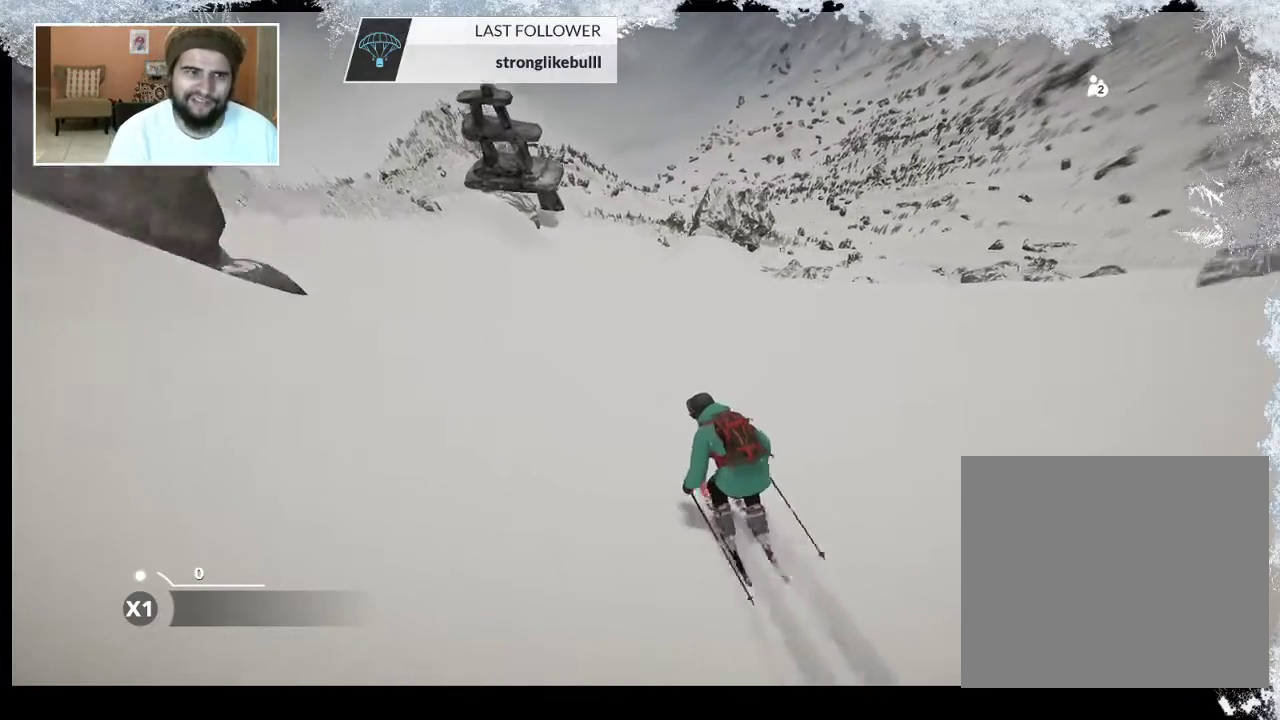
Gameplay with a controller (PlayStation layout); each line is a JSON object with the inputs held at the frame after it. "events" lists button and stick changes between this image and that frame as [ms after this image, input, new state], when the widget could be followed in between.
{"buttons": [], "left_stick": "left", "right_stick": "center", "events": []}
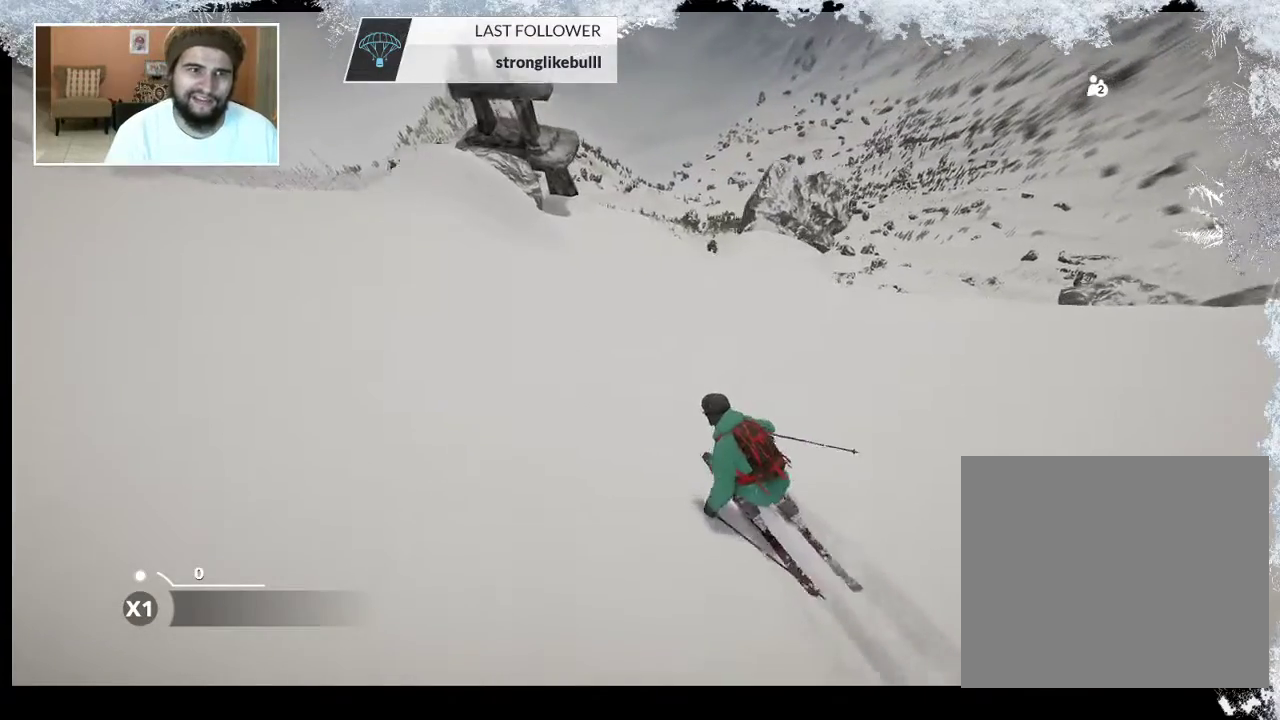
{"buttons": [], "left_stick": "left", "right_stick": "center", "events": []}
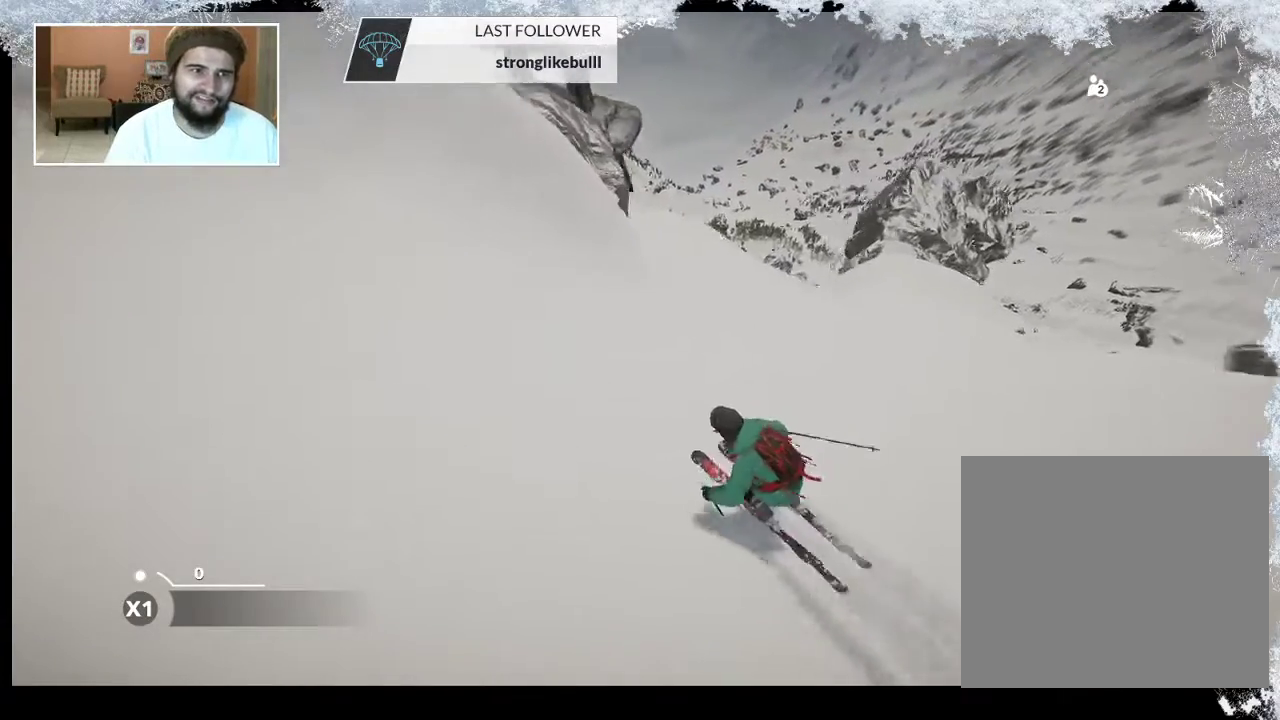
{"buttons": ["L2"], "left_stick": "left", "right_stick": "center", "events": [[133, "R2", "down"], [167, "left_stick", "center"], [267, "left_stick", "left"], [300, "R2", "up"], [467, "L2", "down"]]}
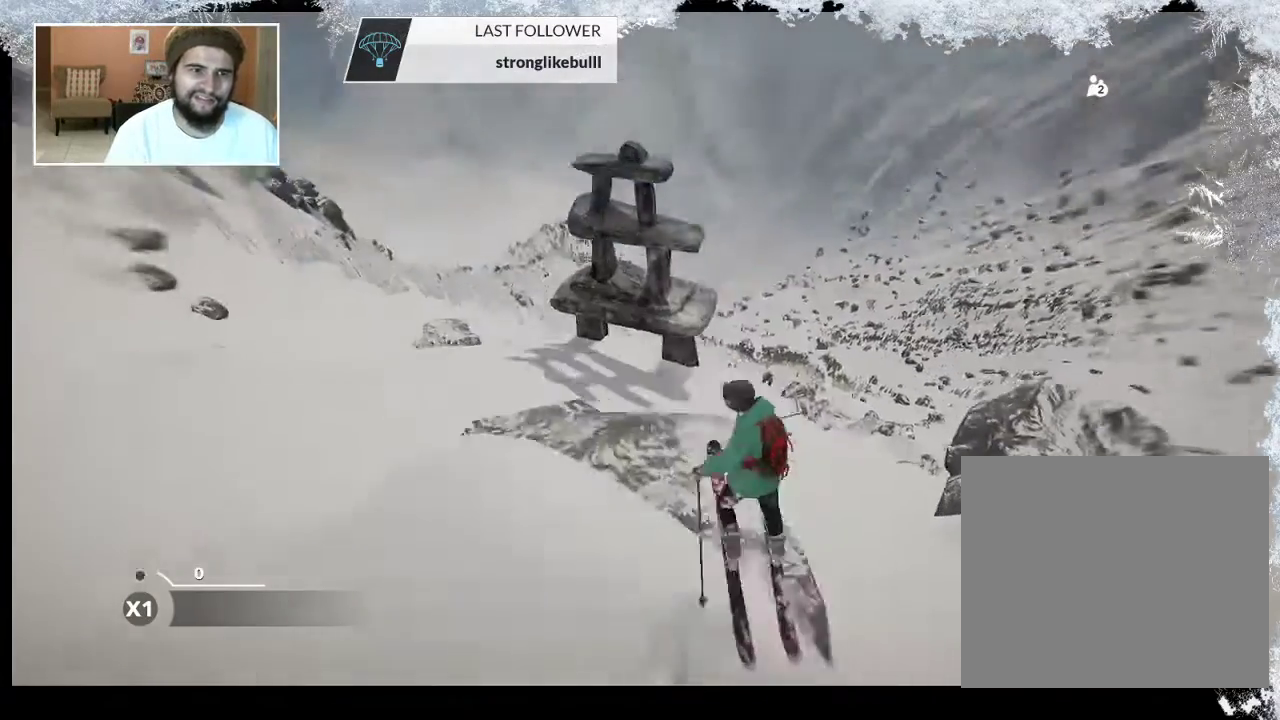
{"buttons": ["L2"], "left_stick": "center", "right_stick": "down-left", "events": [[100, "right_stick", "down-left"], [400, "left_stick", "center"]]}
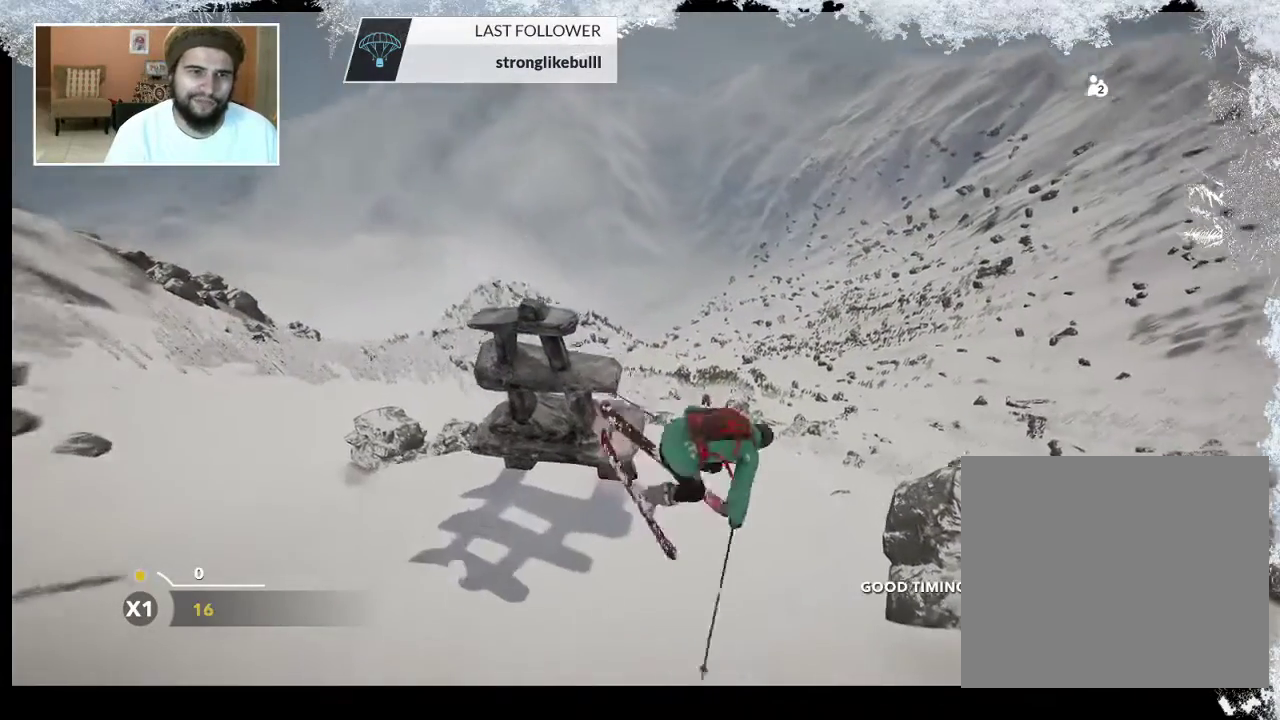
{"buttons": ["L2"], "left_stick": "center", "right_stick": "up-left", "events": [[133, "right_stick", "up-left"]]}
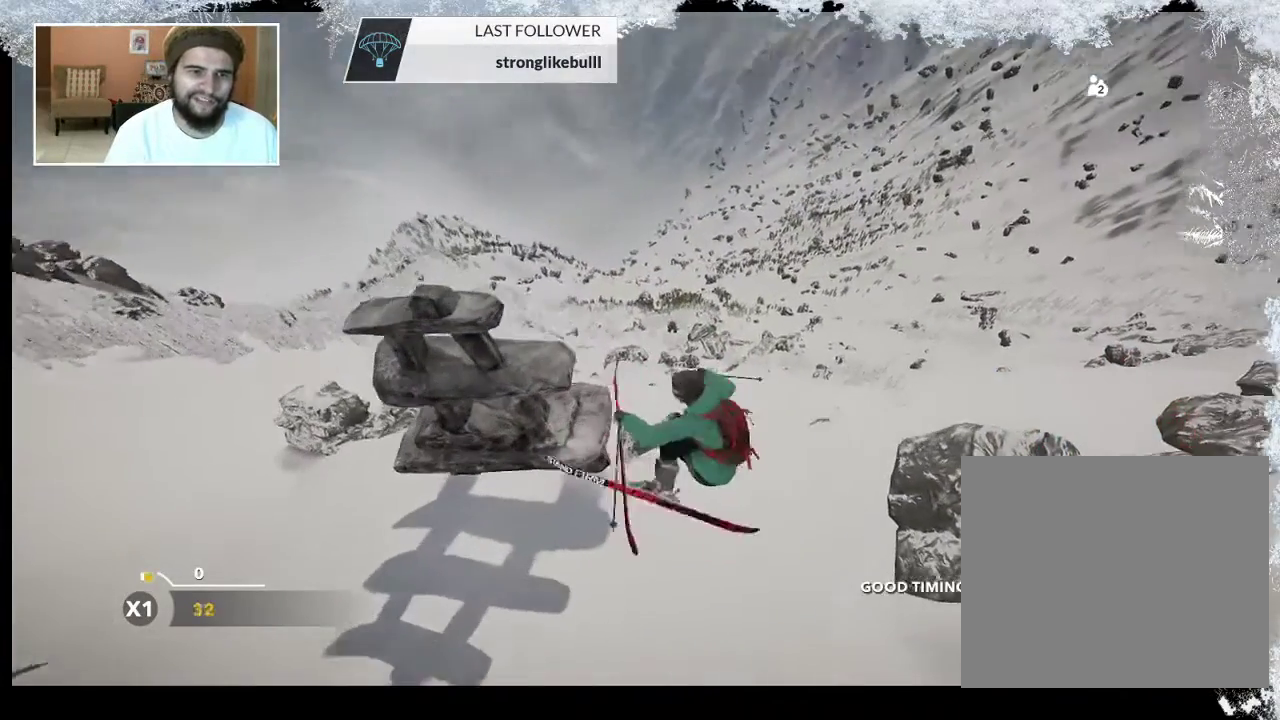
{"buttons": ["TRIANGLE"], "left_stick": "center", "right_stick": "center", "events": [[167, "L2", "up"], [267, "right_stick", "center"], [433, "TRIANGLE", "down"]]}
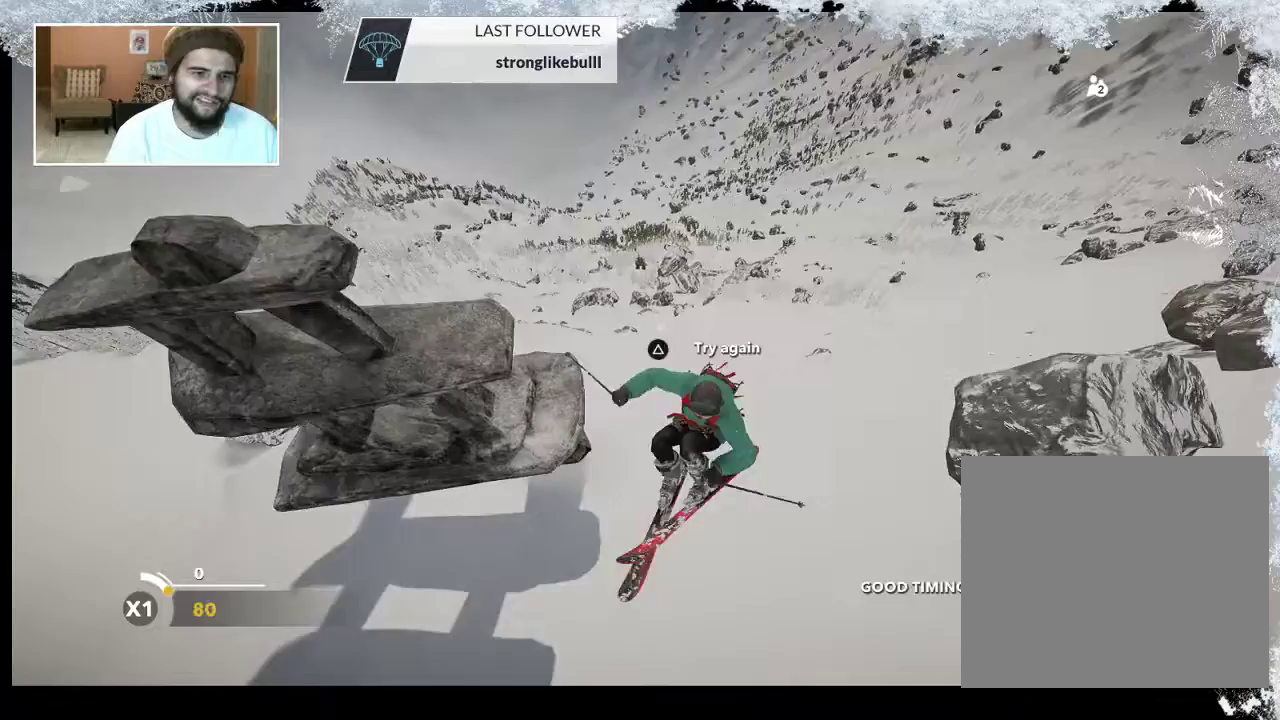
{"buttons": ["TRIANGLE"], "left_stick": "center", "right_stick": "center", "events": []}
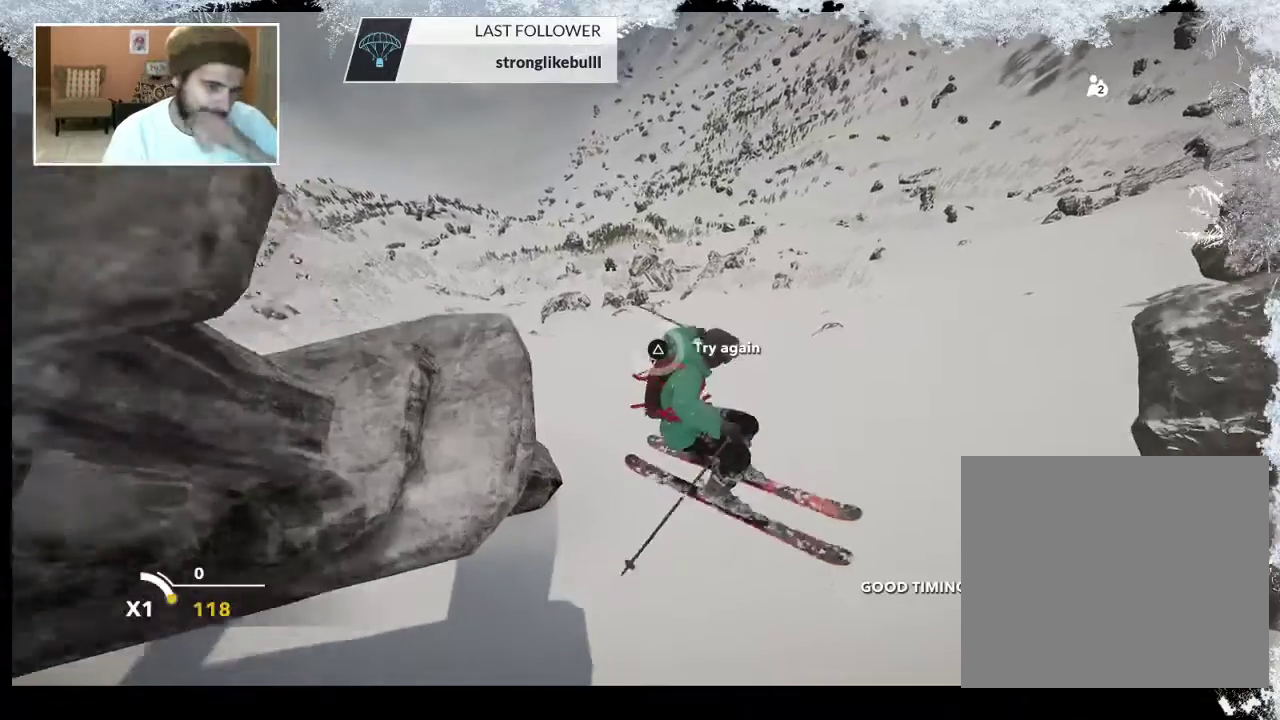
{"buttons": [], "left_stick": "center", "right_stick": "center", "events": [[300, "TRIANGLE", "up"]]}
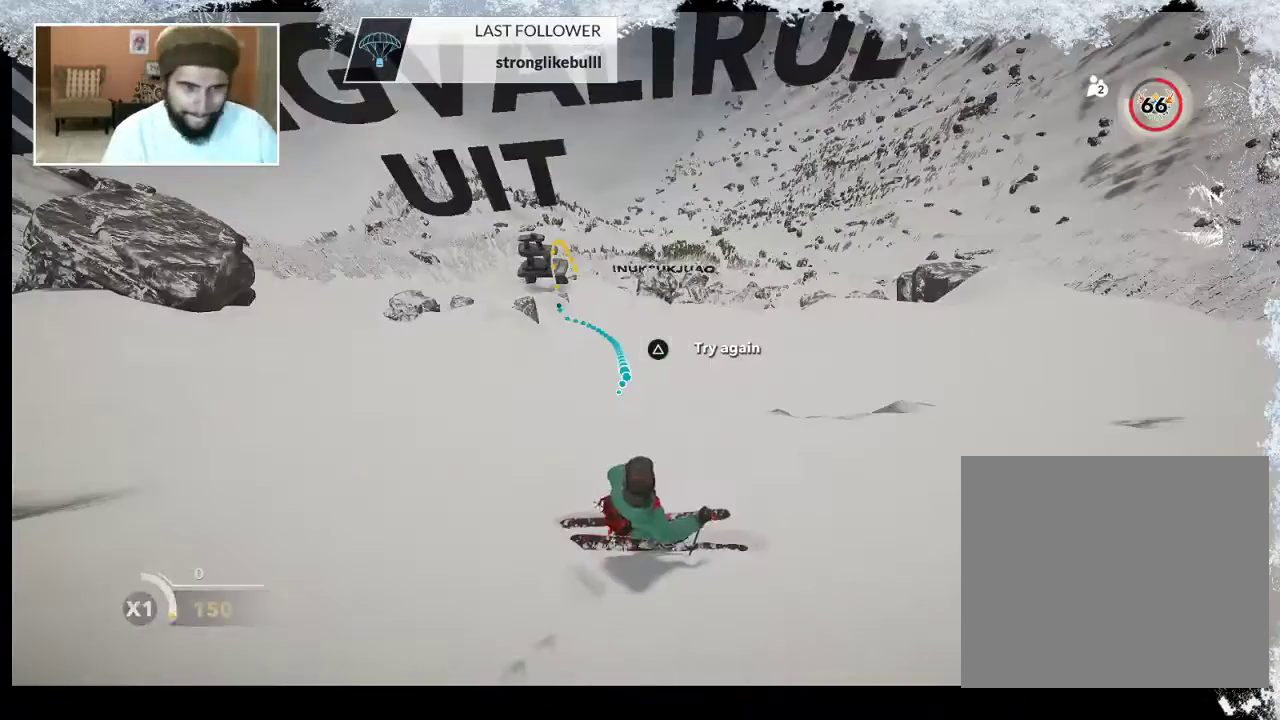
{"buttons": [], "left_stick": "up-left", "right_stick": "center", "events": [[333, "left_stick", "up-left"]]}
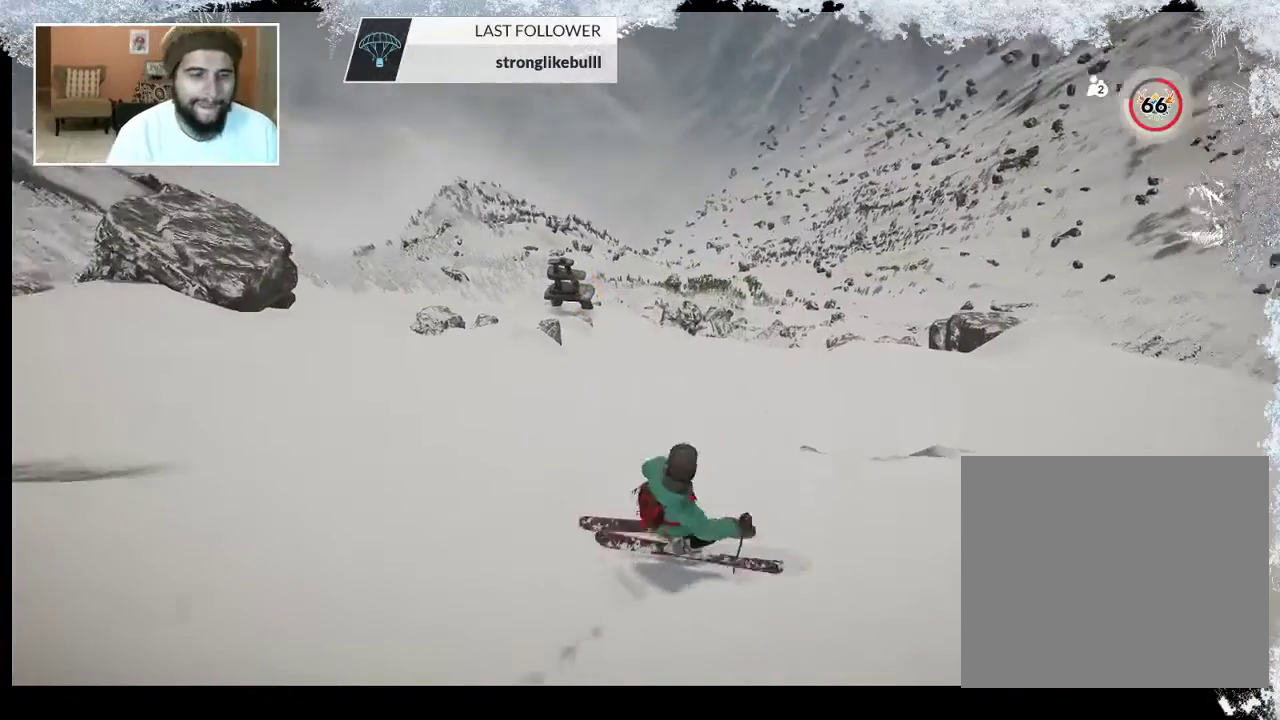
{"buttons": [], "left_stick": "up-left", "right_stick": "center", "events": [[67, "left_stick", "center"], [400, "left_stick", "up-left"]]}
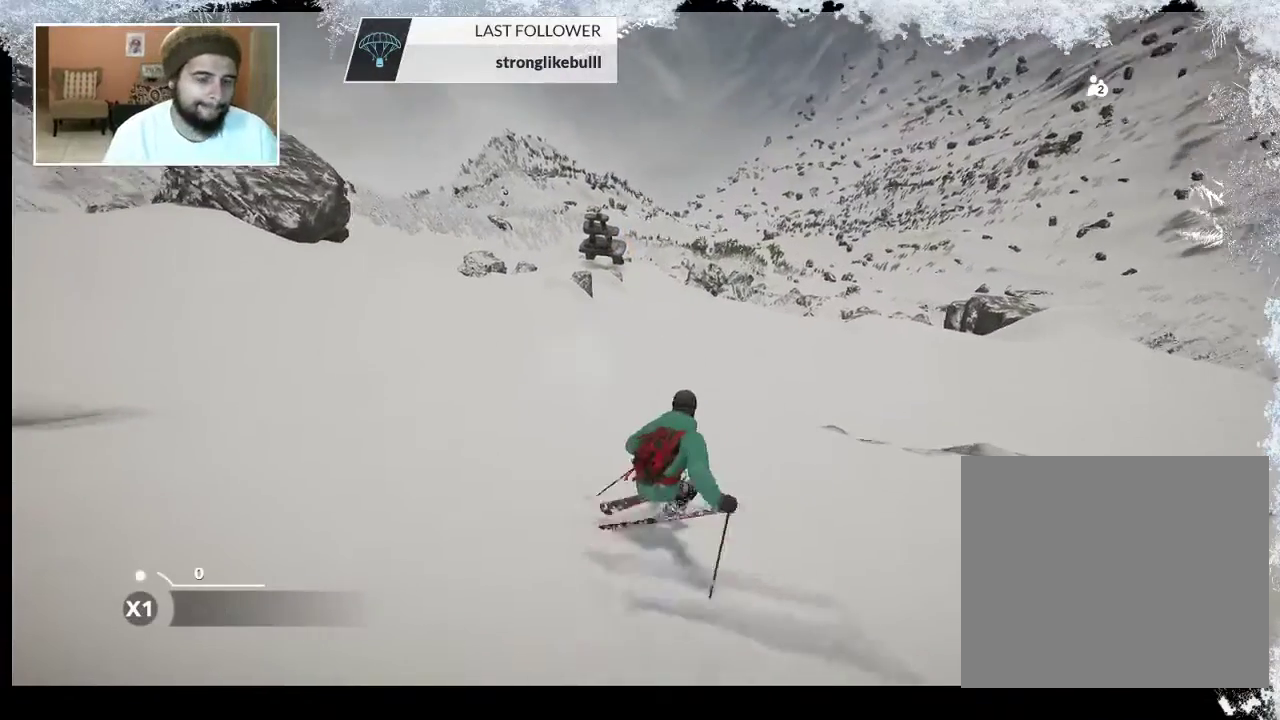
{"buttons": [], "left_stick": "up-left", "right_stick": "center", "events": []}
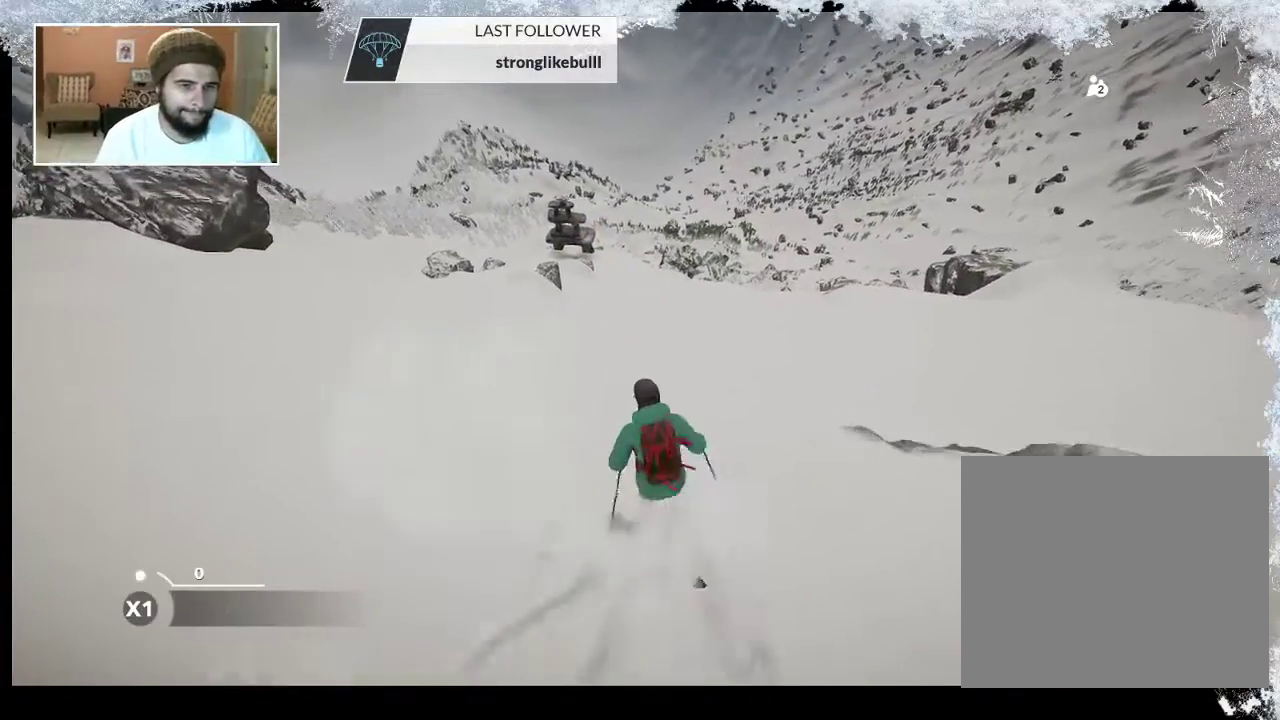
{"buttons": [], "left_stick": "center", "right_stick": "center", "events": [[33, "left_stick", "center"], [200, "R2", "down"], [367, "R2", "up"]]}
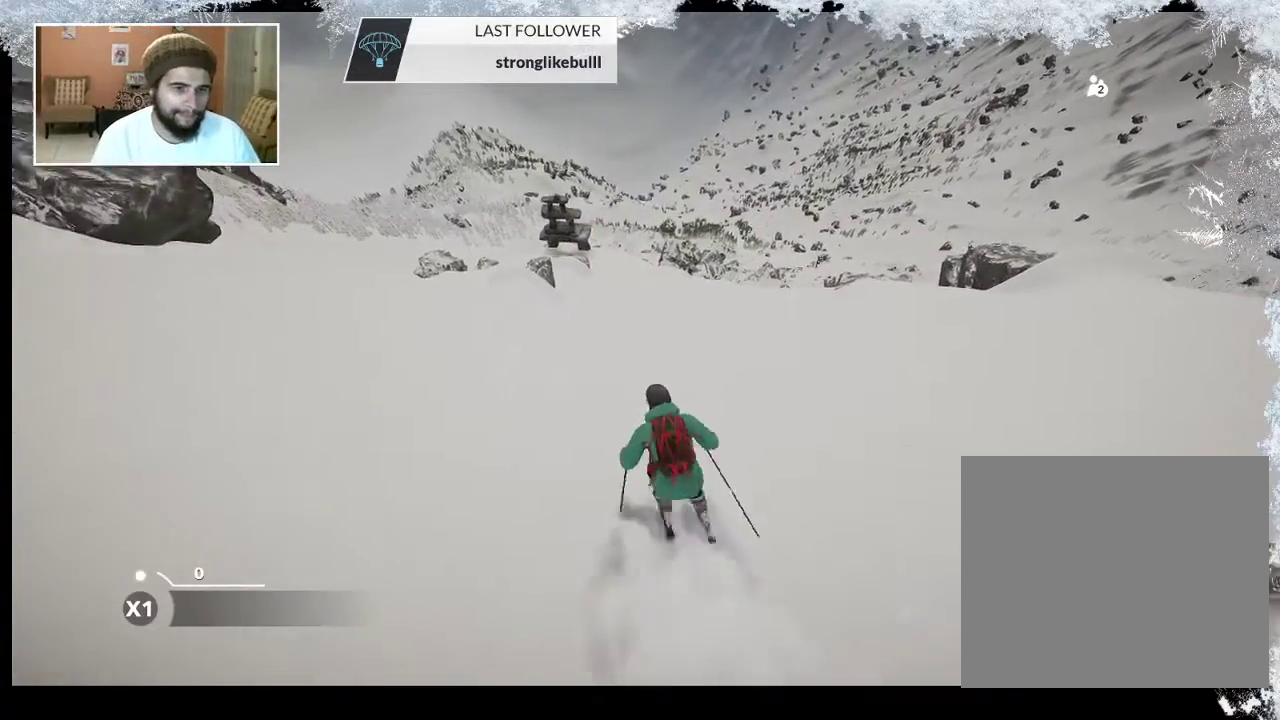
{"buttons": [], "left_stick": "center", "right_stick": "left", "events": [[33, "right_stick", "left"]]}
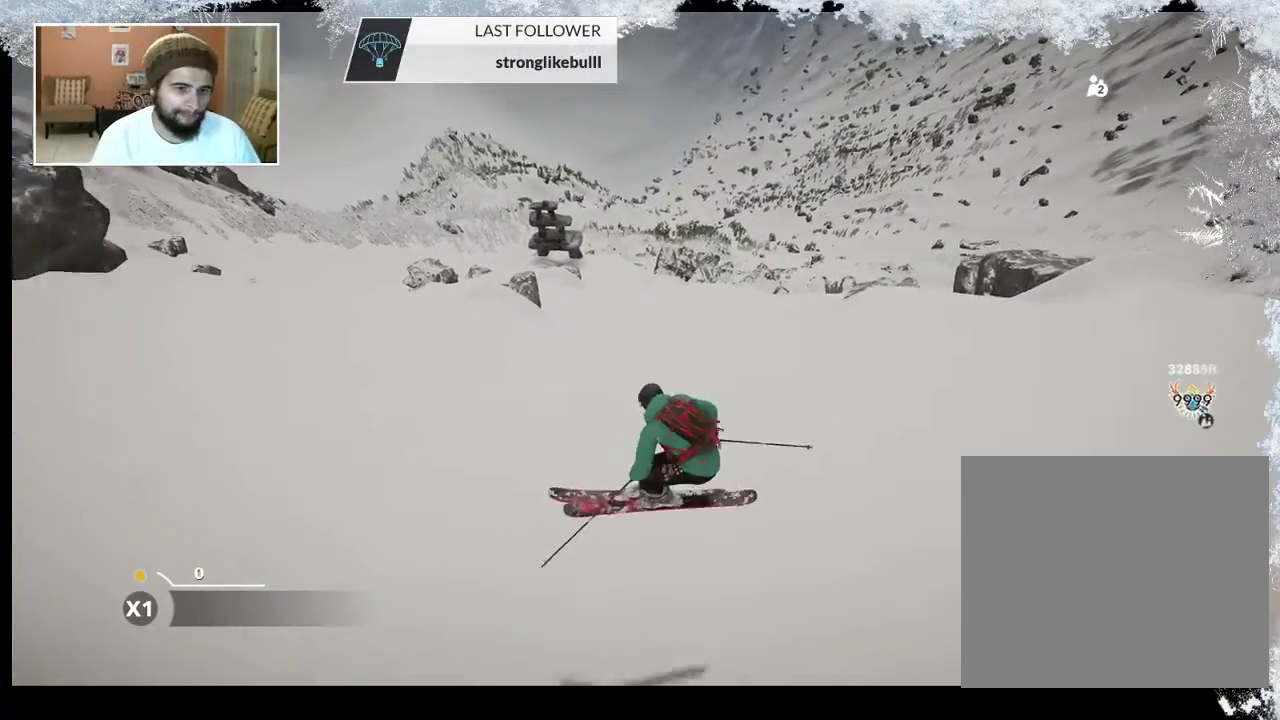
{"buttons": [], "left_stick": "center", "right_stick": "center", "events": [[200, "right_stick", "center"]]}
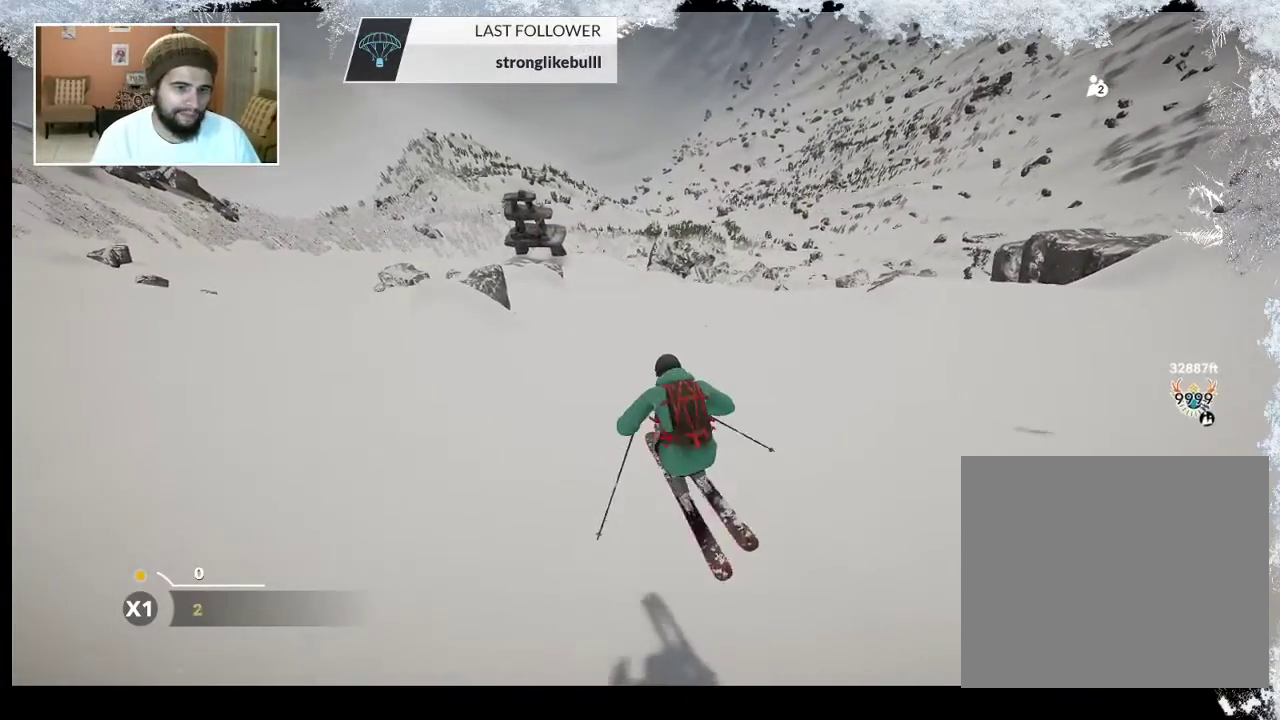
{"buttons": [], "left_stick": "left", "right_stick": "center", "events": [[300, "left_stick", "left"]]}
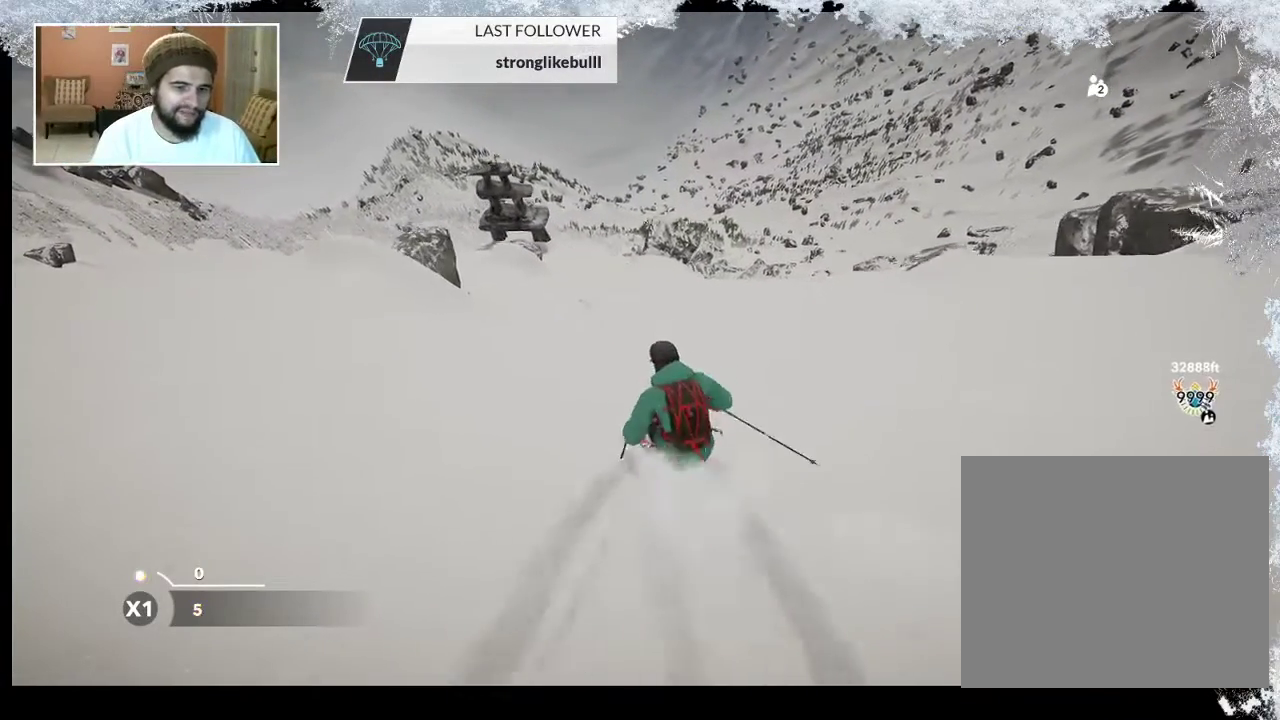
{"buttons": [], "left_stick": "center", "right_stick": "center", "events": [[333, "left_stick", "center"]]}
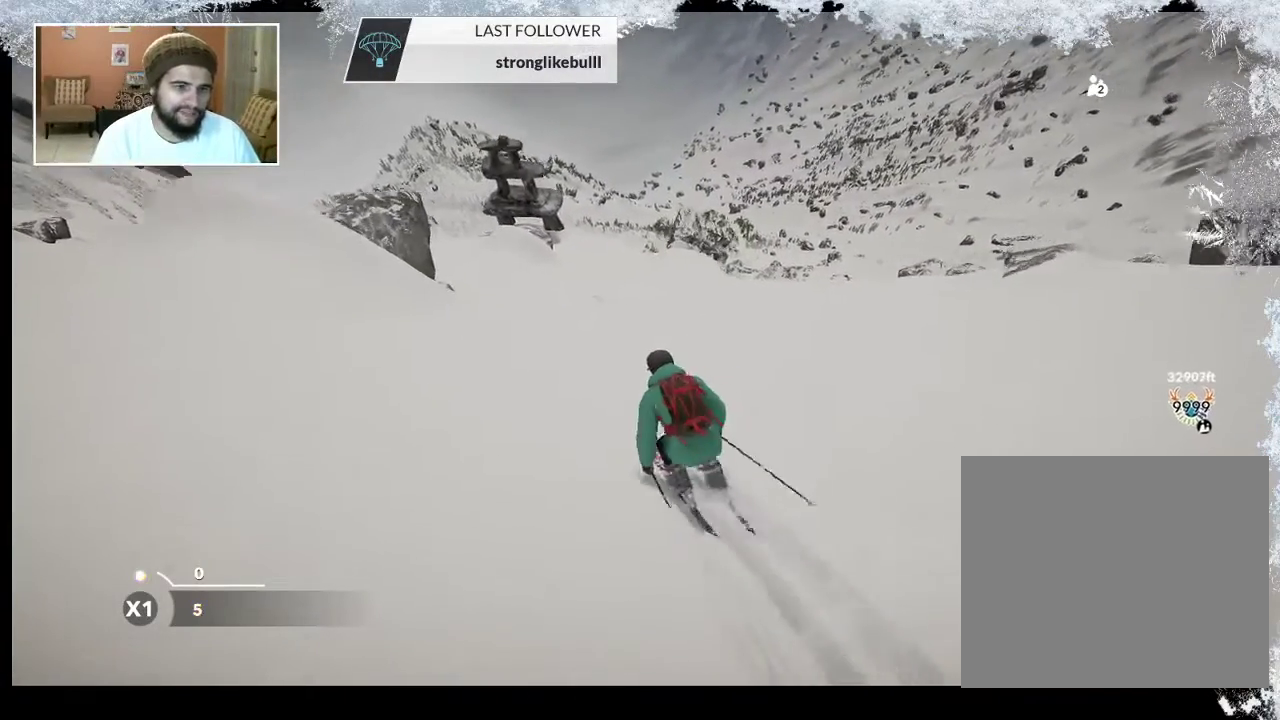
{"buttons": [], "left_stick": "center", "right_stick": "center", "events": [[200, "left_stick", "left"], [367, "left_stick", "center"]]}
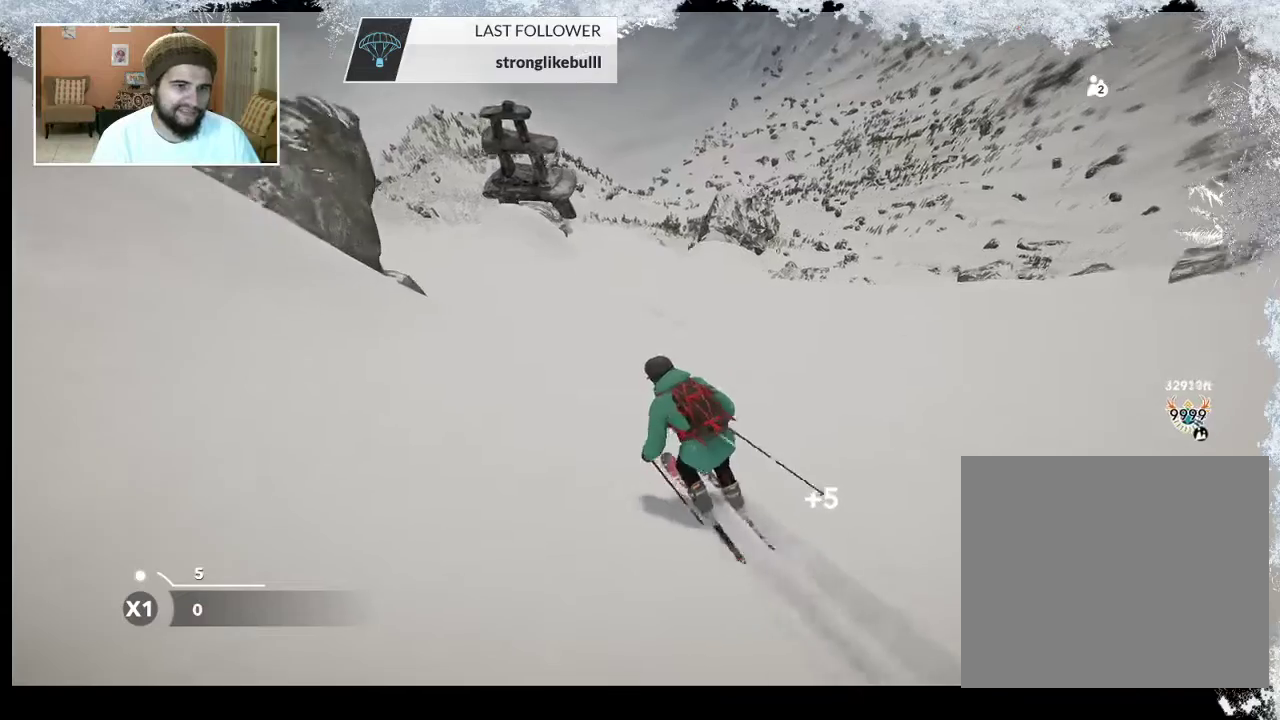
{"buttons": [], "left_stick": "center", "right_stick": "center", "events": [[33, "left_stick", "left"], [233, "left_stick", "center"], [367, "left_stick", "left"], [467, "left_stick", "center"]]}
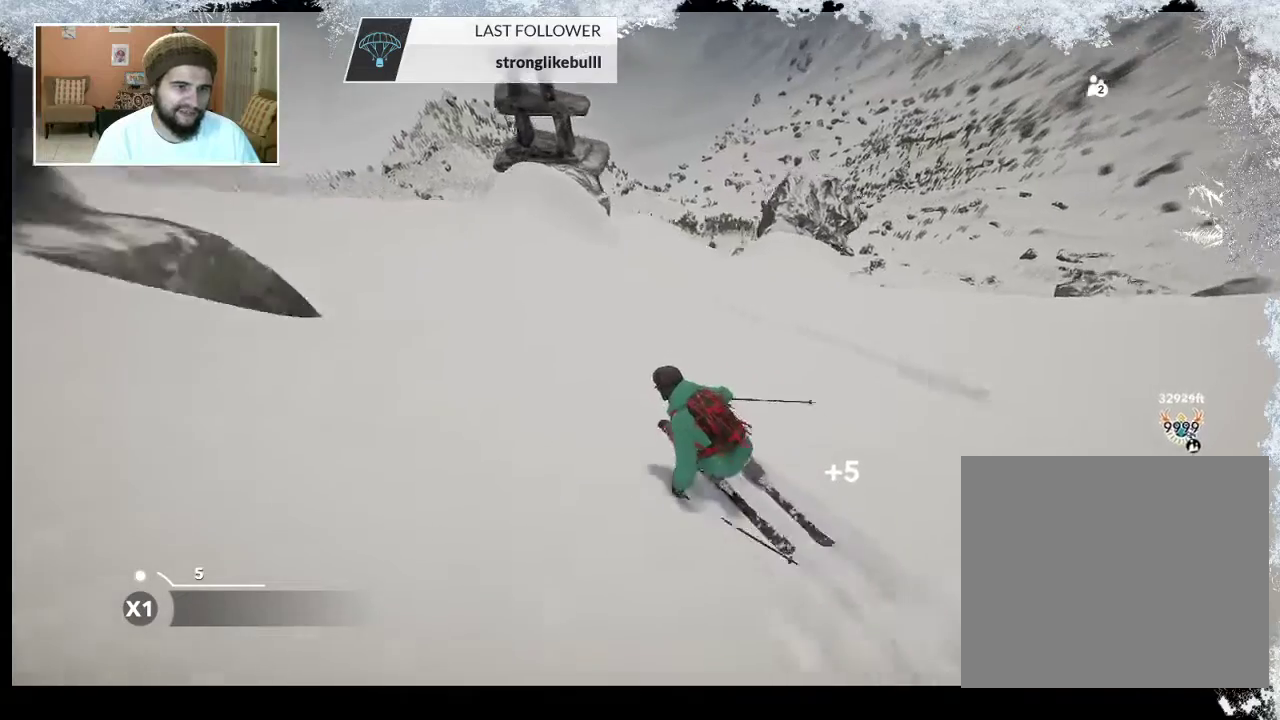
{"buttons": [], "left_stick": "center", "right_stick": "center", "events": []}
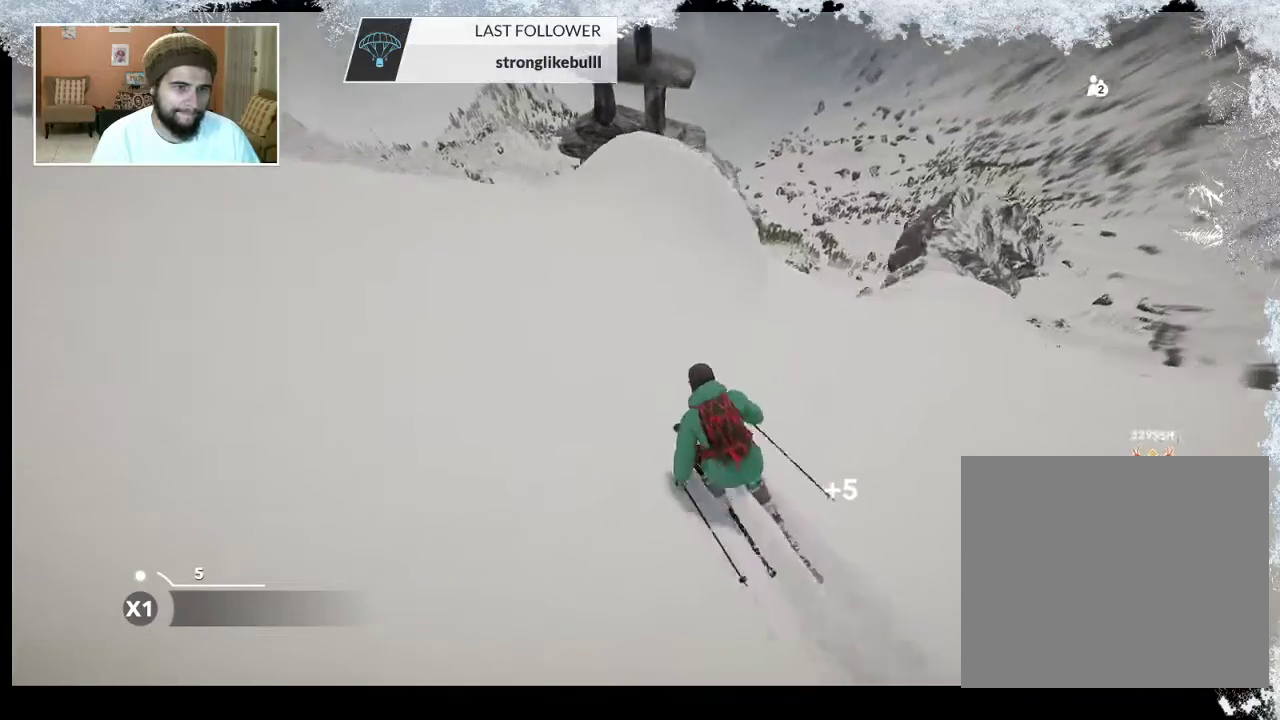
{"buttons": ["R2"], "left_stick": "right", "right_stick": "center", "events": [[67, "left_stick", "right"], [300, "left_stick", "center"], [400, "left_stick", "right"], [433, "R2", "down"]]}
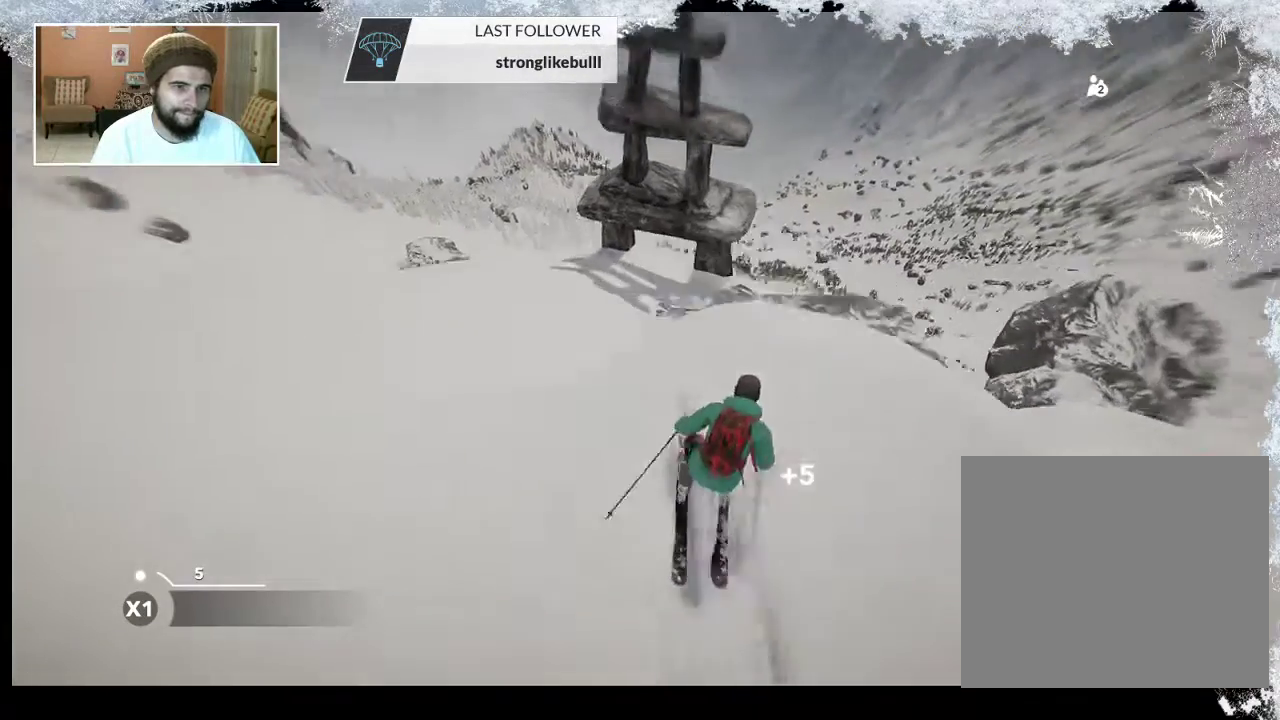
{"buttons": [], "left_stick": "left", "right_stick": "center", "events": [[33, "R2", "up"], [67, "left_stick", "center"], [167, "left_stick", "right"], [267, "left_stick", "center"], [467, "left_stick", "left"]]}
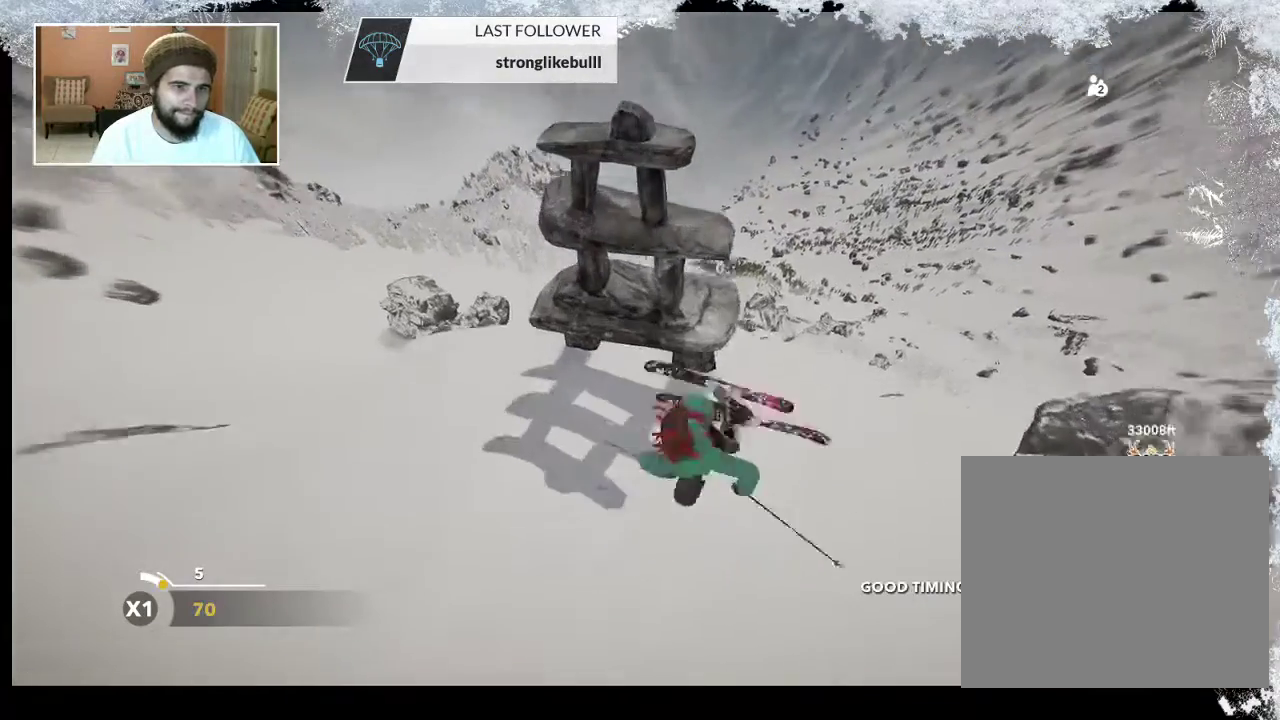
{"buttons": [], "left_stick": "center", "right_stick": "center", "events": [[100, "left_stick", "center"]]}
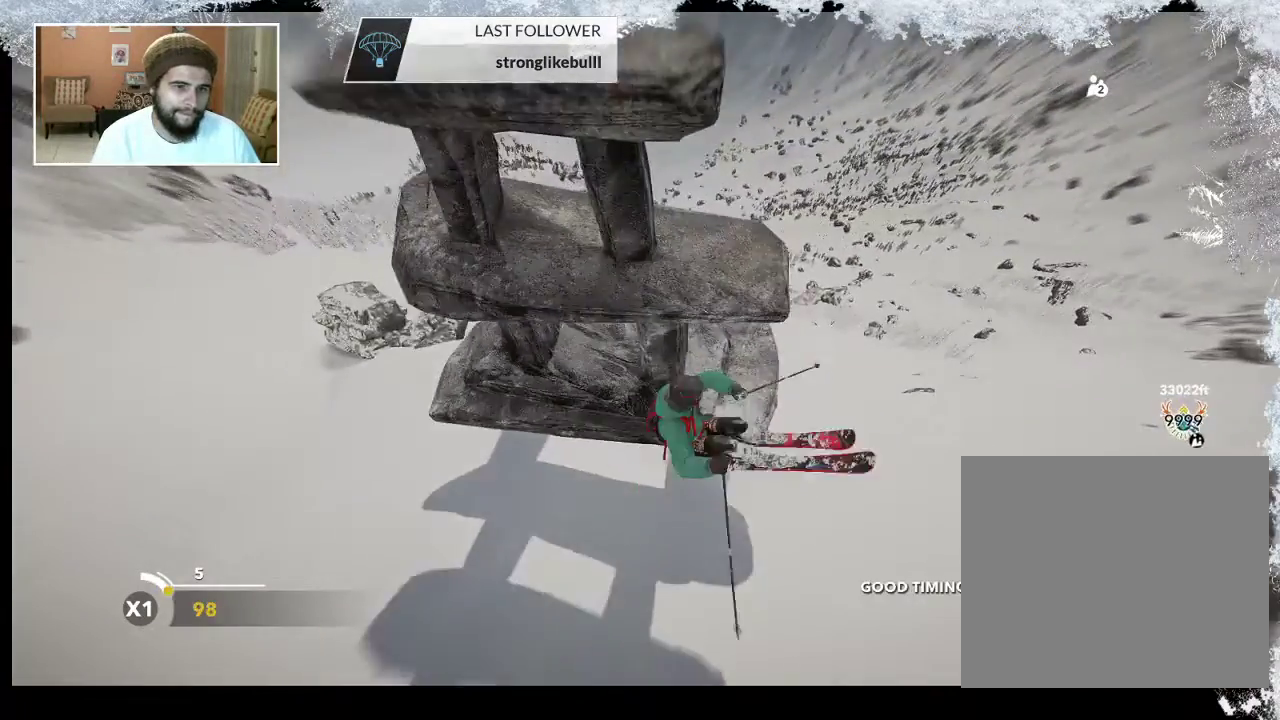
{"buttons": [], "left_stick": "center", "right_stick": "center", "events": []}
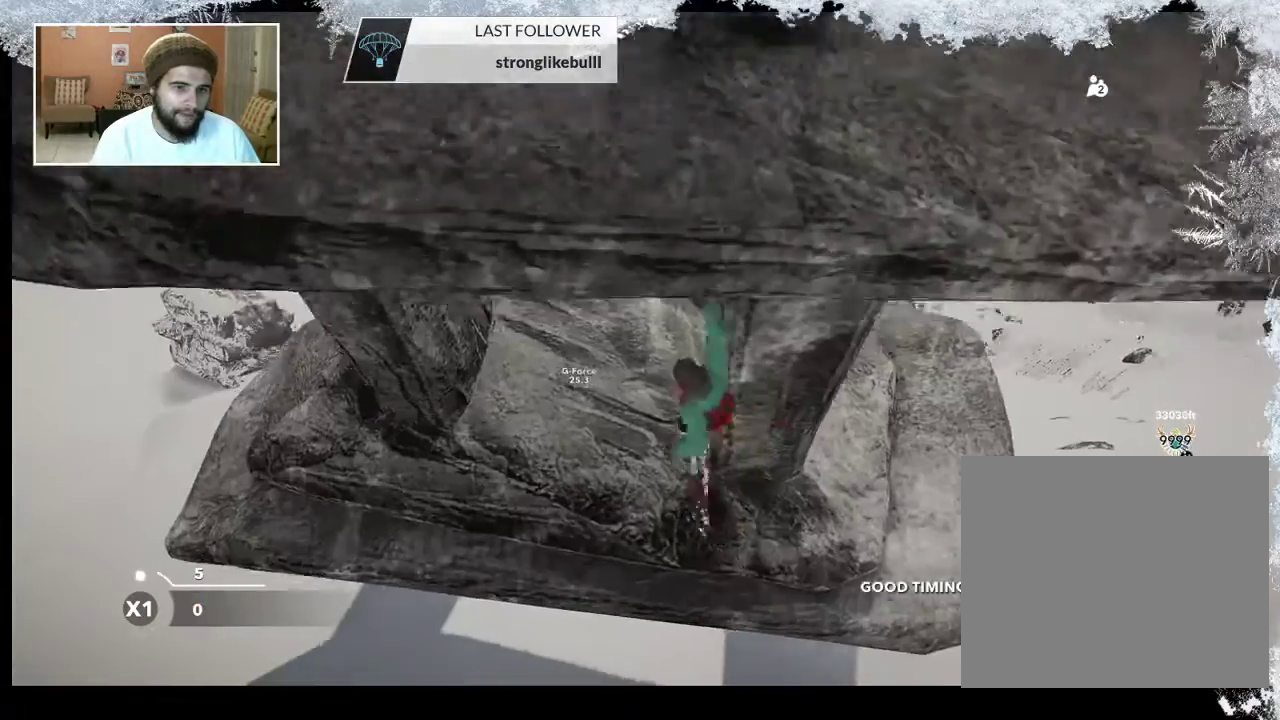
{"buttons": [], "left_stick": "center", "right_stick": "center", "events": []}
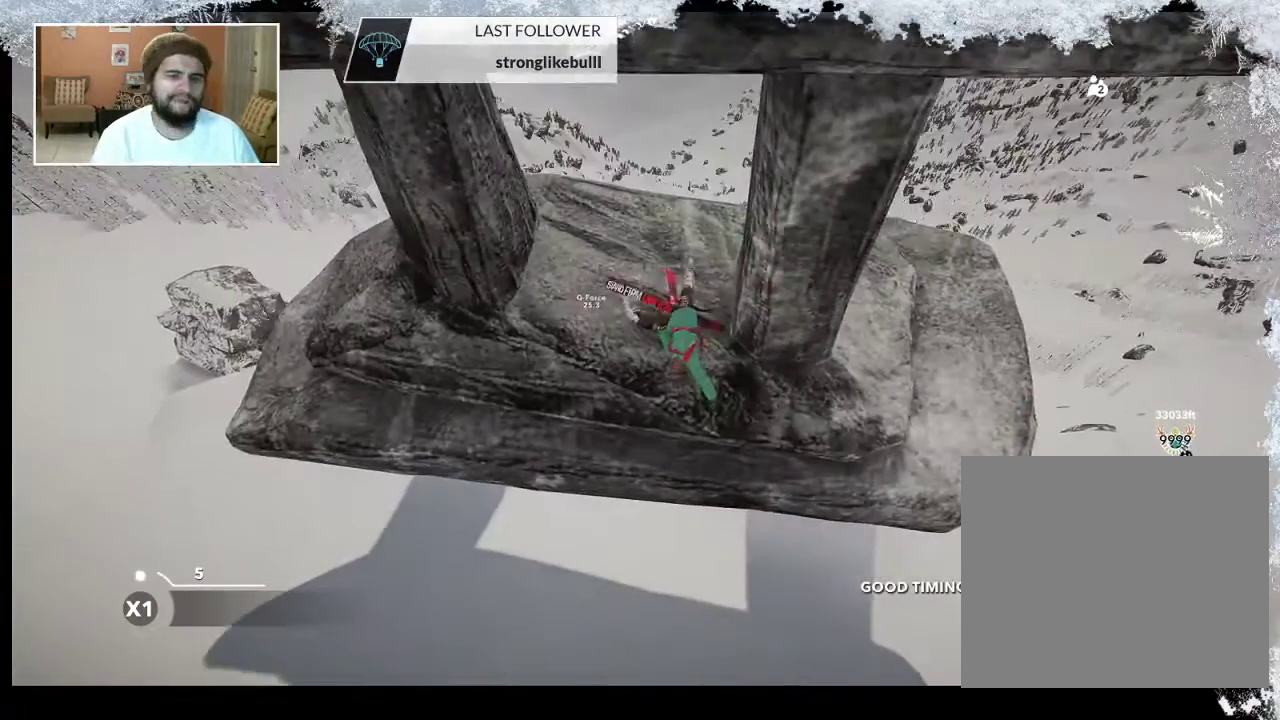
{"buttons": [], "left_stick": "center", "right_stick": "center", "events": []}
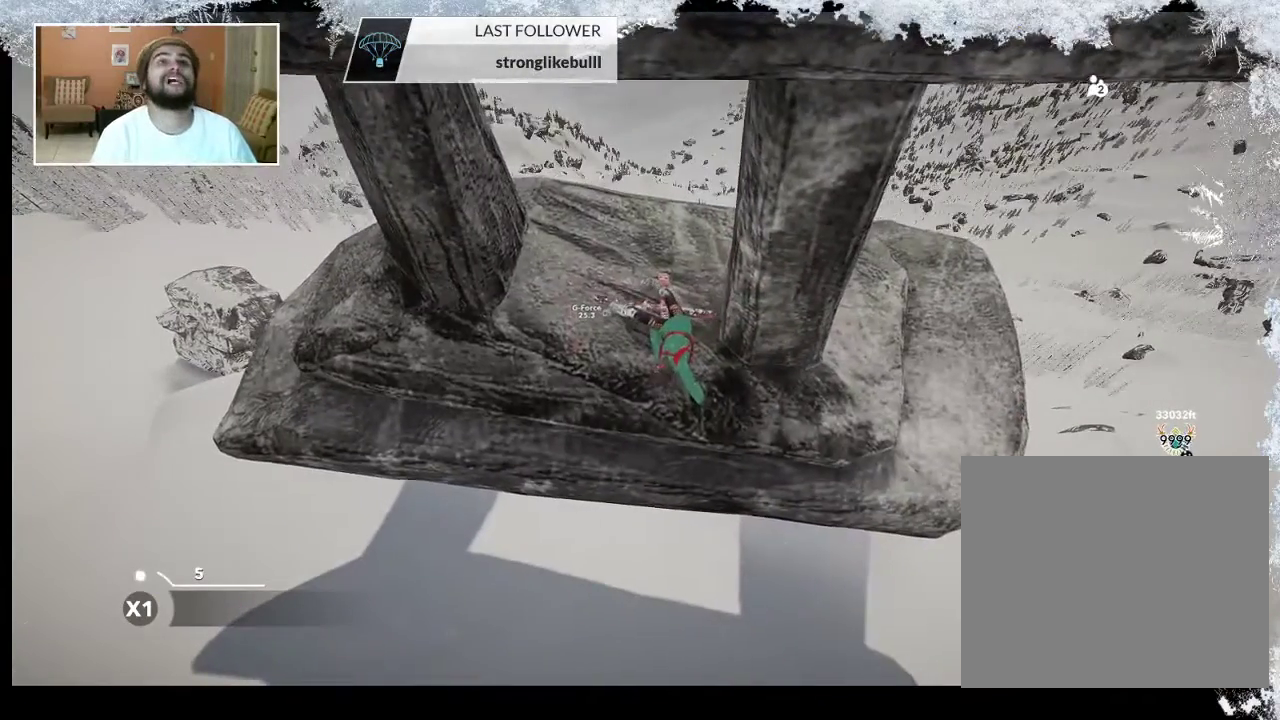
{"buttons": ["TRIANGLE"], "left_stick": "center", "right_stick": "center", "events": [[400, "TRIANGLE", "down"]]}
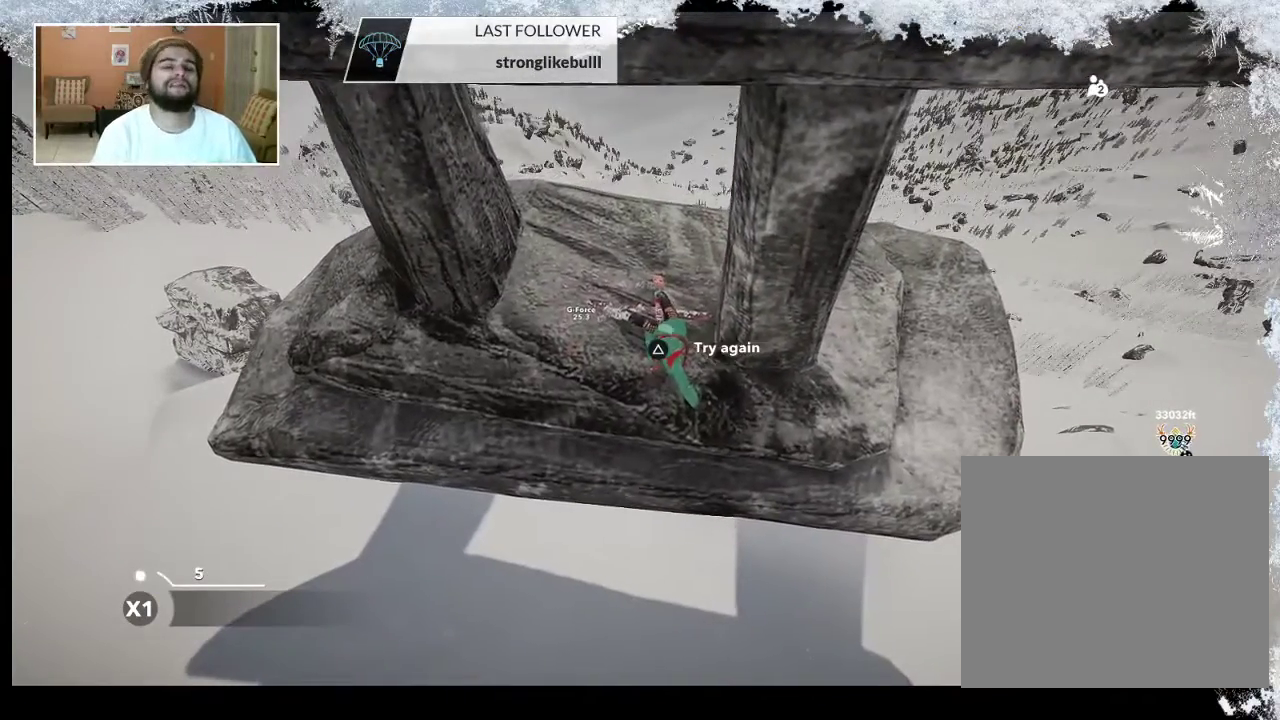
{"buttons": ["TRIANGLE"], "left_stick": "center", "right_stick": "center", "events": []}
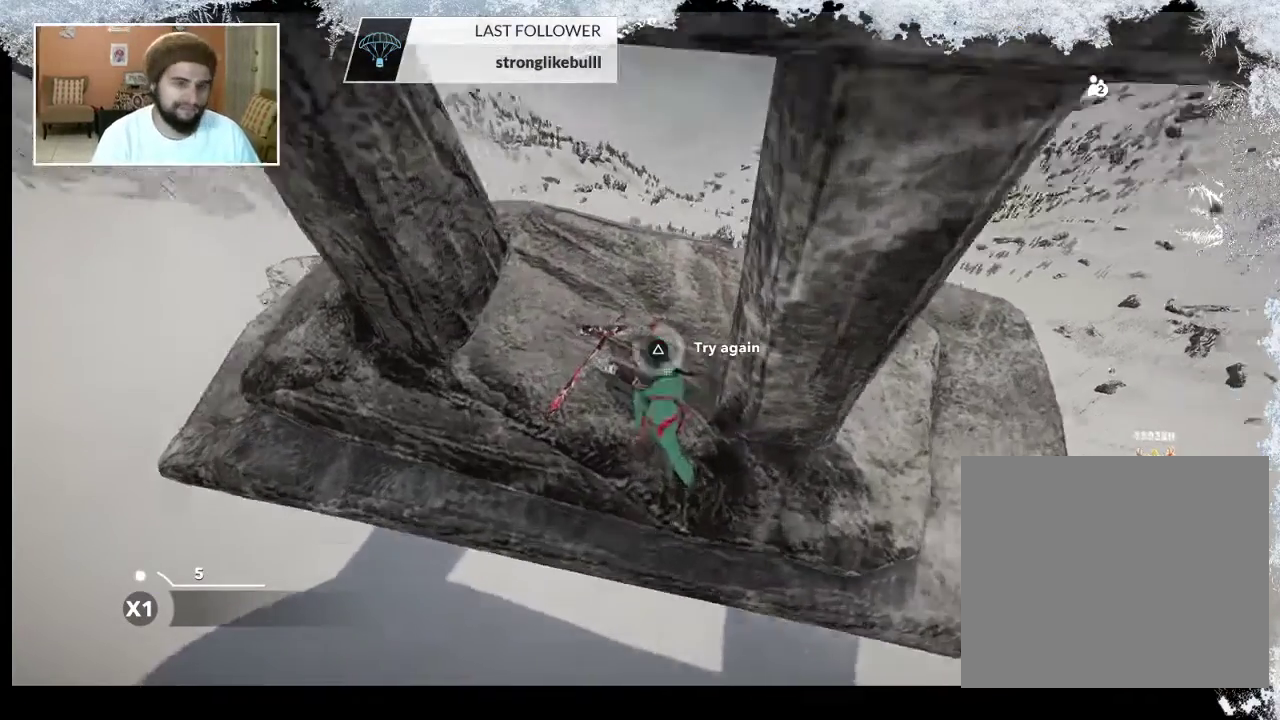
{"buttons": [], "left_stick": "center", "right_stick": "center", "events": [[500, "TRIANGLE", "up"]]}
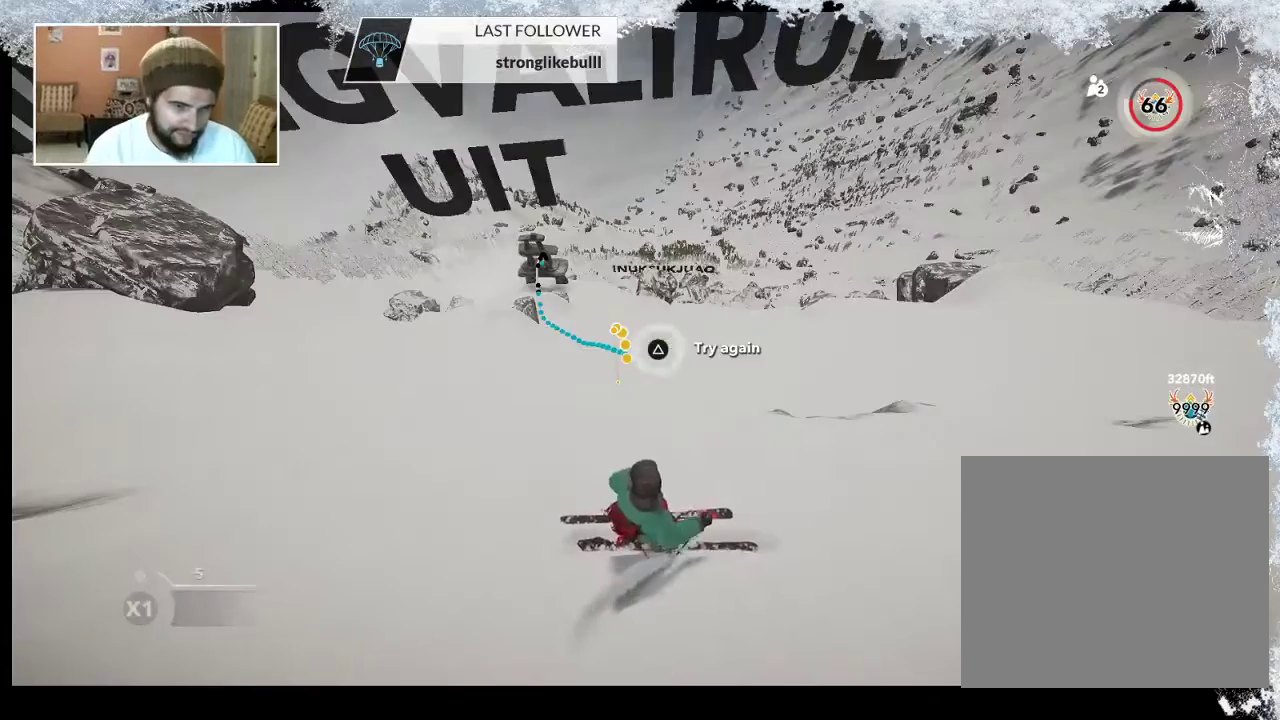
{"buttons": [], "left_stick": "center", "right_stick": "center", "events": []}